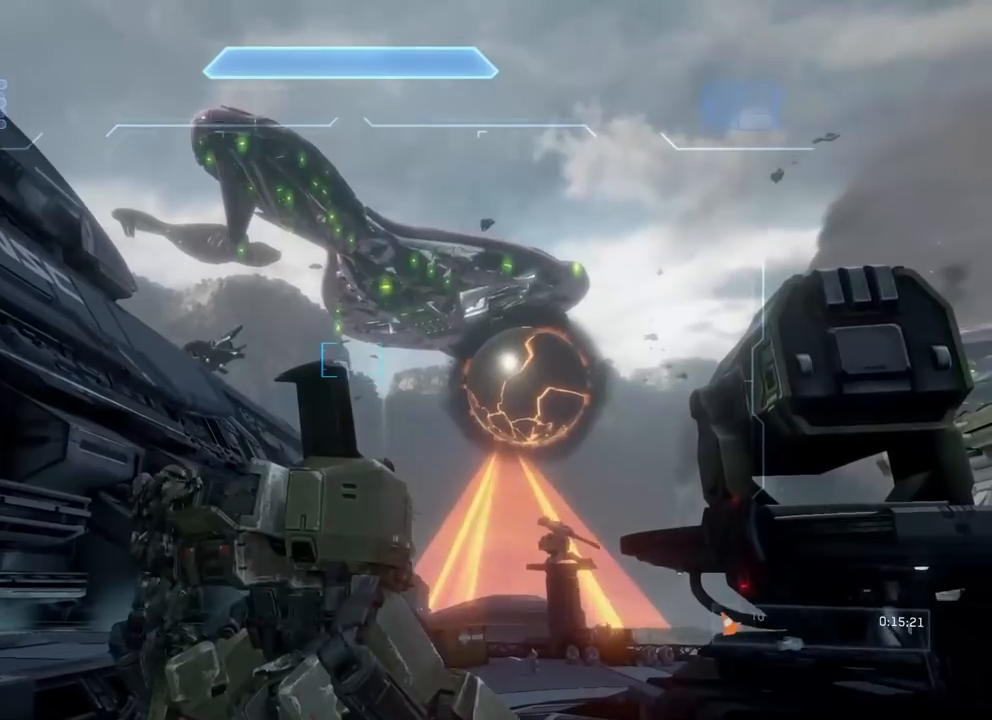
Gameplay with a controller (Xbox layout); each line is a JSON object with the inputs held at the frame after it. "events" lists button and stick changes between this image and that frame as [ms after this image, input, new state], when the widget could be followed in between. Not read: DPAD_RIGHT DPAD_UP HOME L3 R3 START X Y.
{"buttons": ["R2"], "left_stick": "up", "right_stick": "center", "events": [[167, "right_stick", "center"], [250, "right_stick", "left"], [384, "left_stick", "up"], [417, "right_stick", "center"]]}
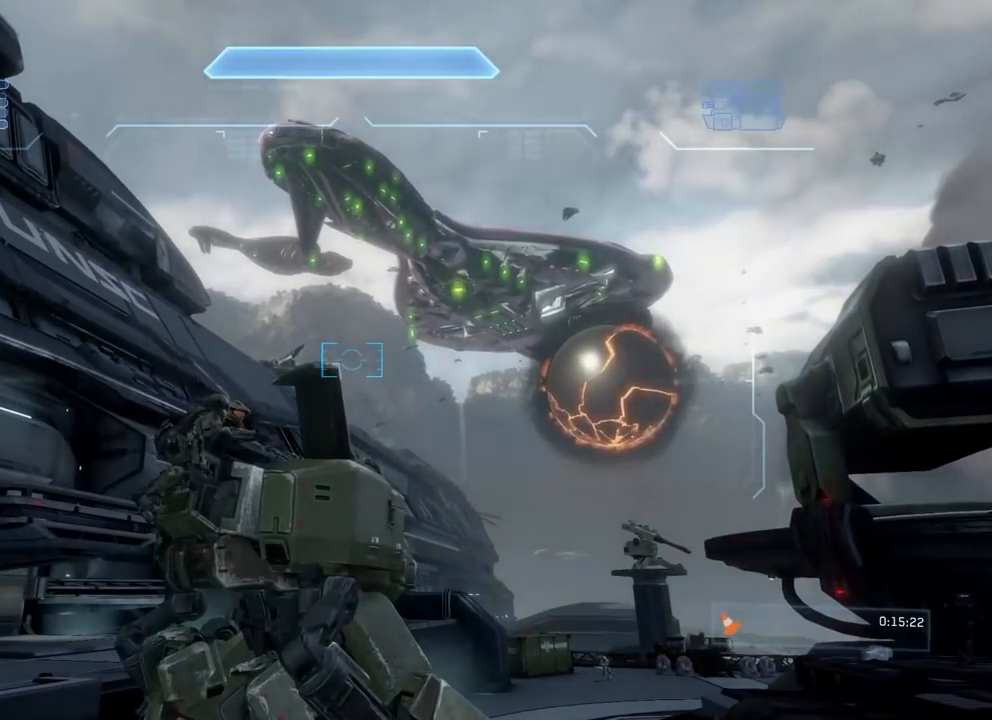
{"buttons": ["R2"], "left_stick": "up", "right_stick": "center", "events": []}
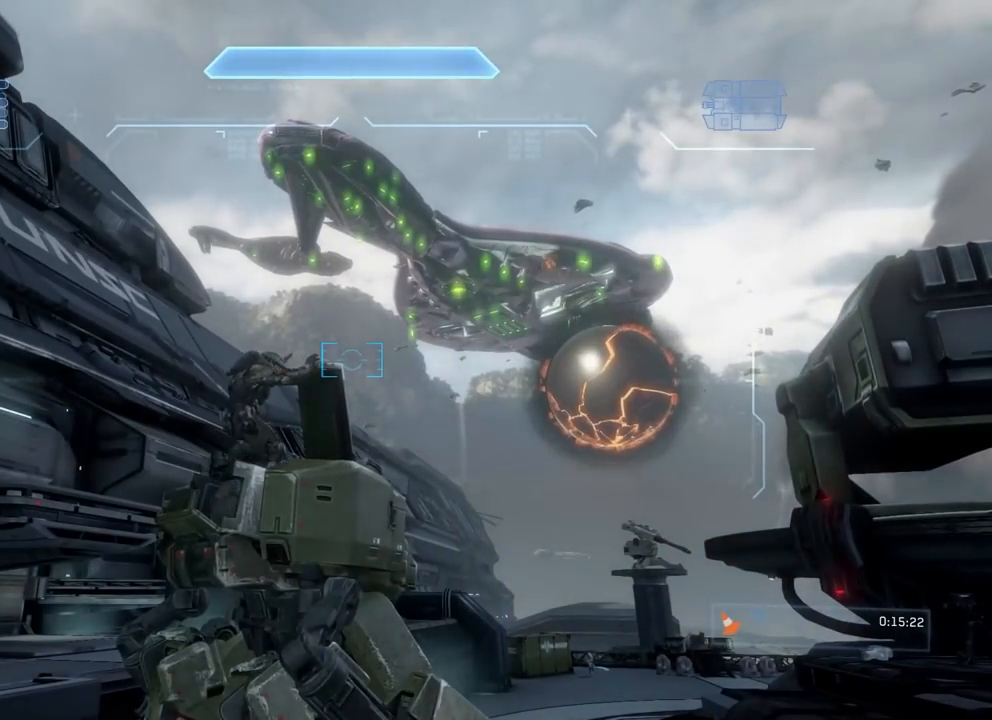
{"buttons": ["R2"], "left_stick": "up", "right_stick": "down-left", "events": [[283, "right_stick", "left"], [500, "right_stick", "down-left"]]}
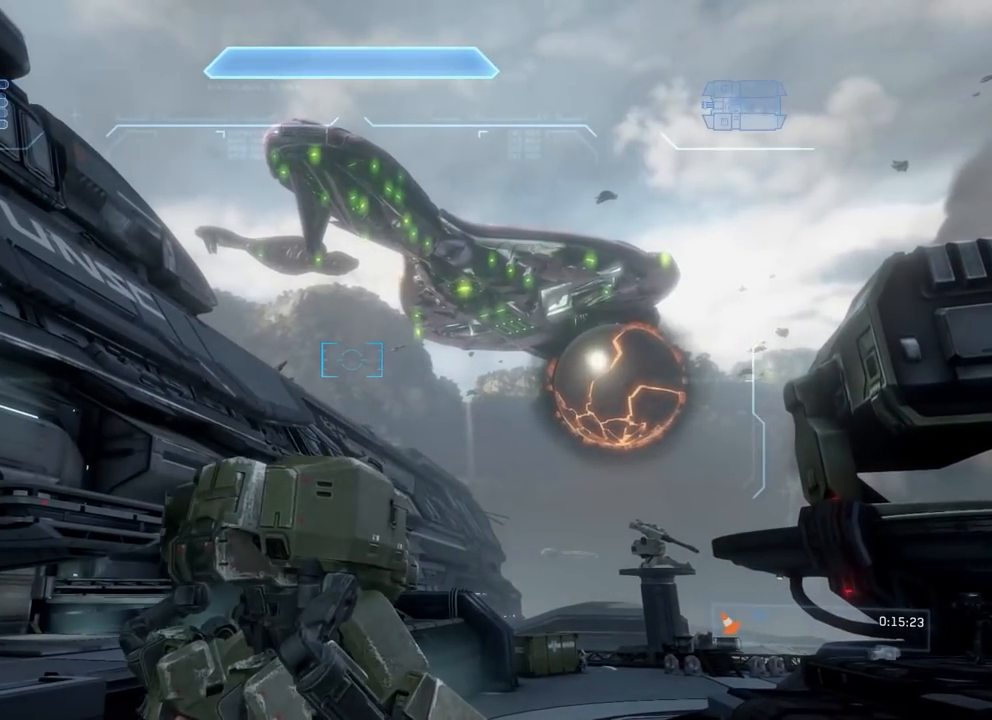
{"buttons": [], "left_stick": "up", "right_stick": "center", "events": [[134, "right_stick", "center"], [184, "R2", "up"]]}
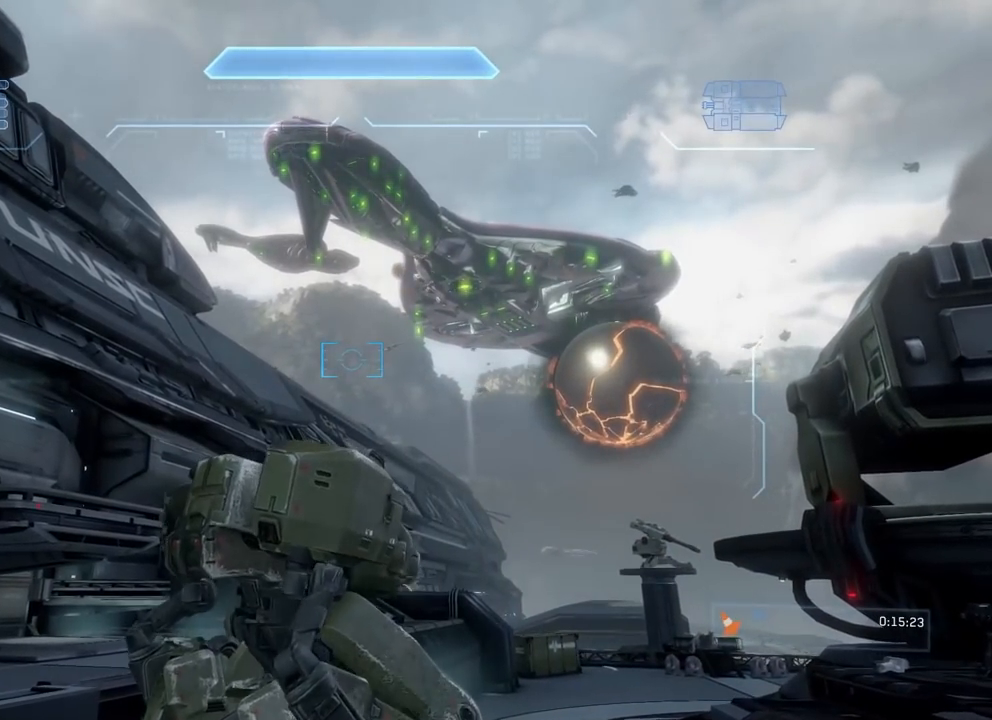
{"buttons": [], "left_stick": "up", "right_stick": "center", "events": []}